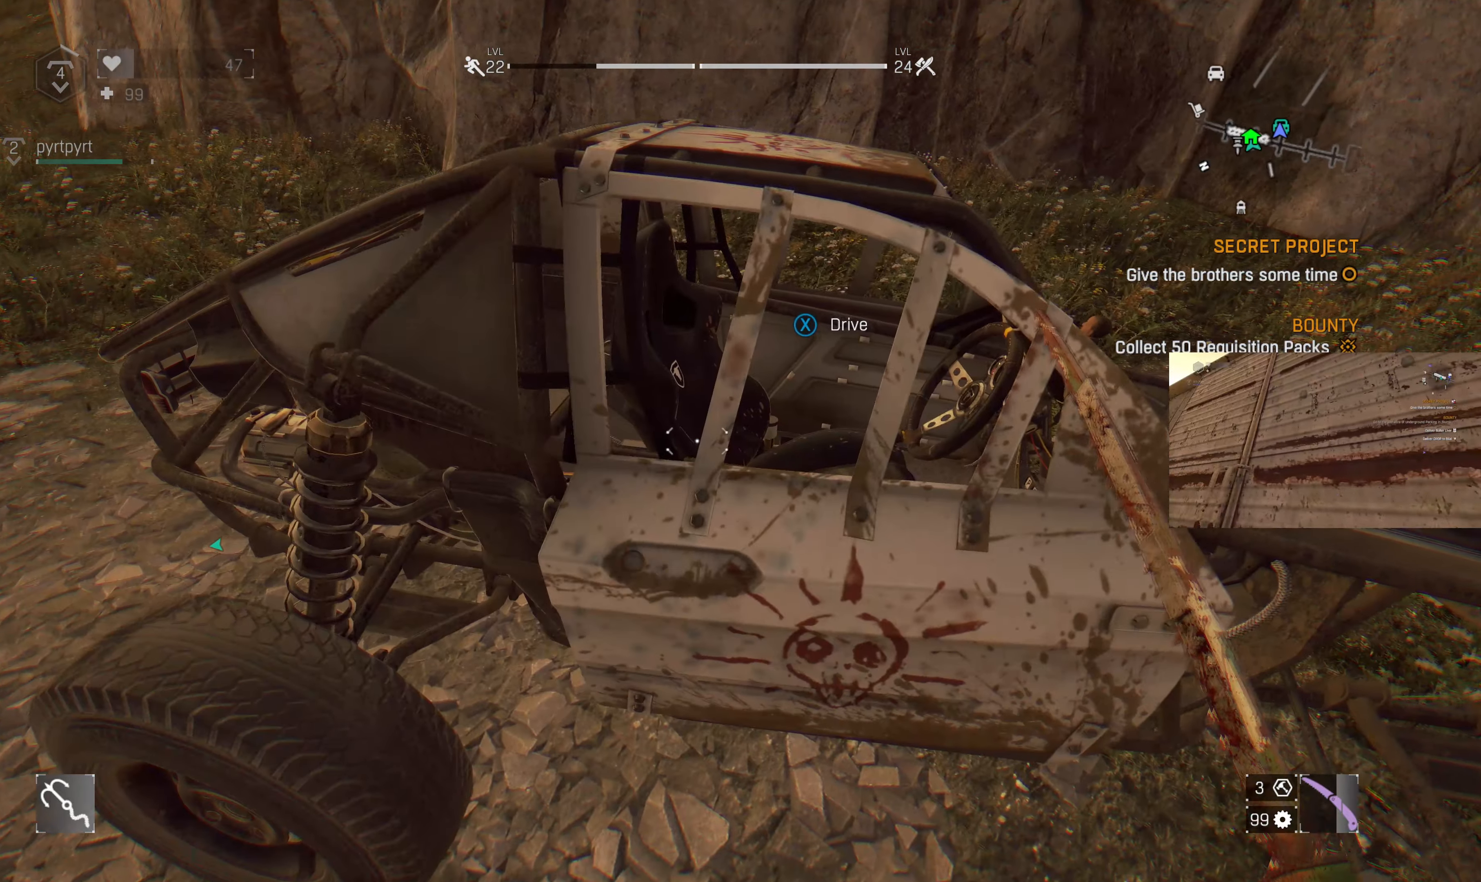
Gameplay with a controller (PlayStation layout); each line is a JSON object with the inputs held at the frame after it. "events" lists button and stick changes between this image and that frame as [ms after this image, input, new state], when the widget could be followed in between.
{"buttons": [], "left_stick": "center", "right_stick": "center", "events": [[100, "left_stick", "left"], [267, "left_stick", "up-left"], [367, "left_stick", "center"]]}
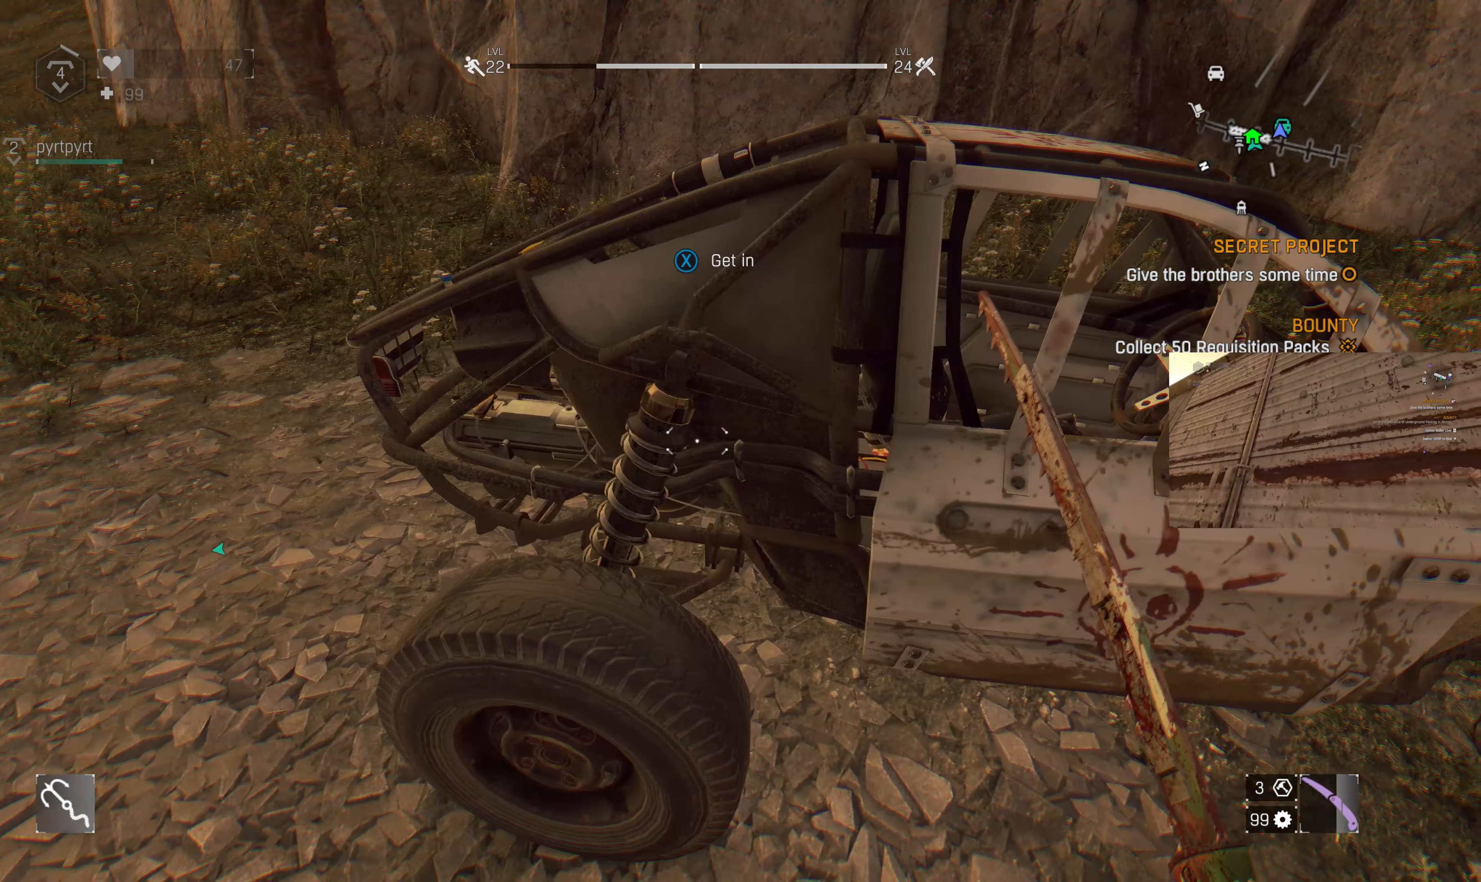
{"buttons": [], "left_stick": "center", "right_stick": "center", "events": [[233, "SQUARE", "down"], [400, "SQUARE", "up"]]}
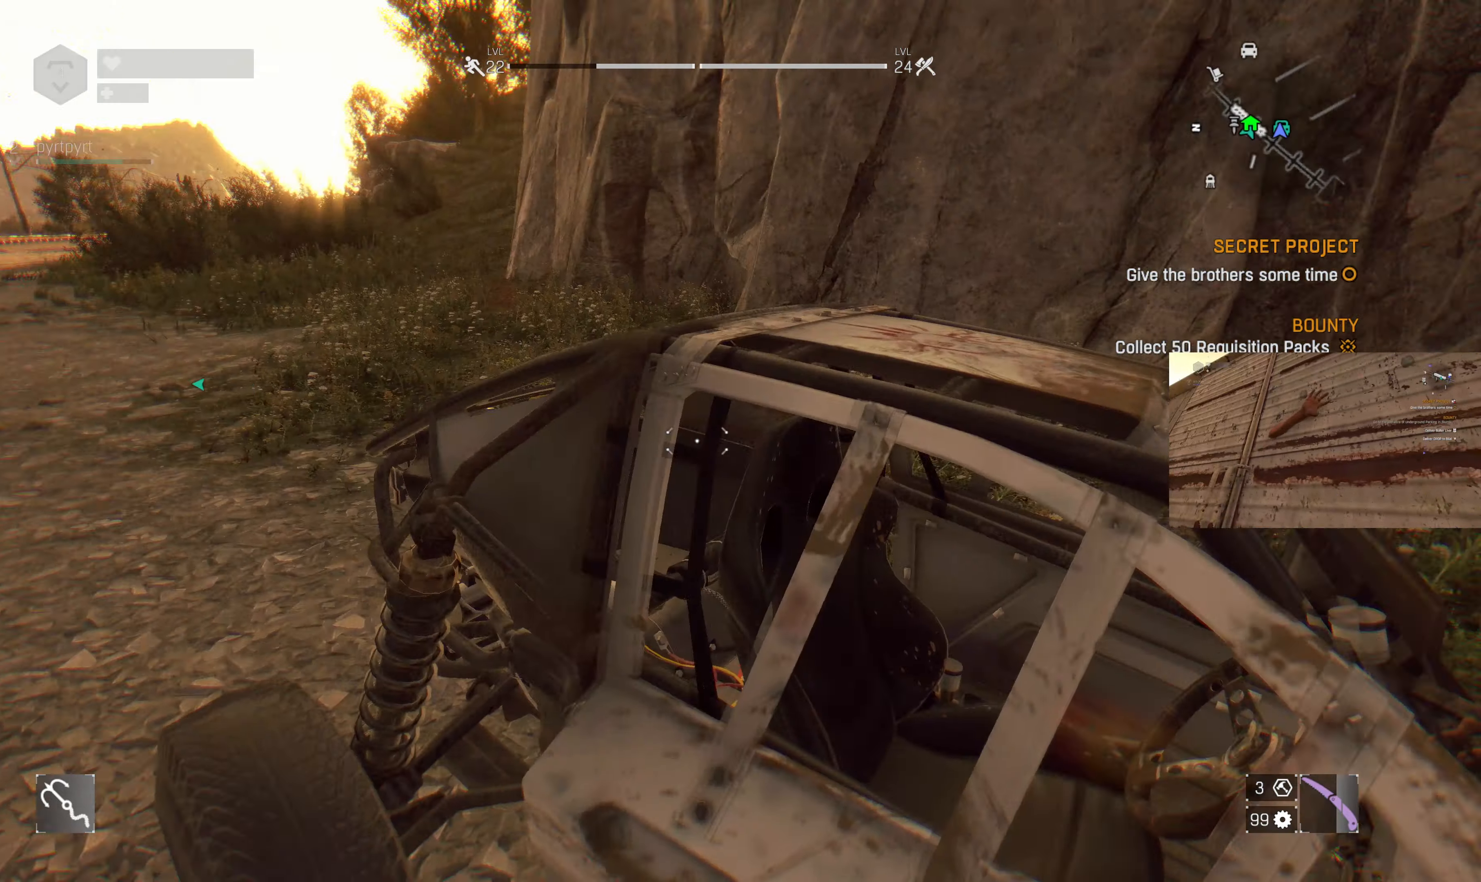
{"buttons": [], "left_stick": "center", "right_stick": "center", "events": []}
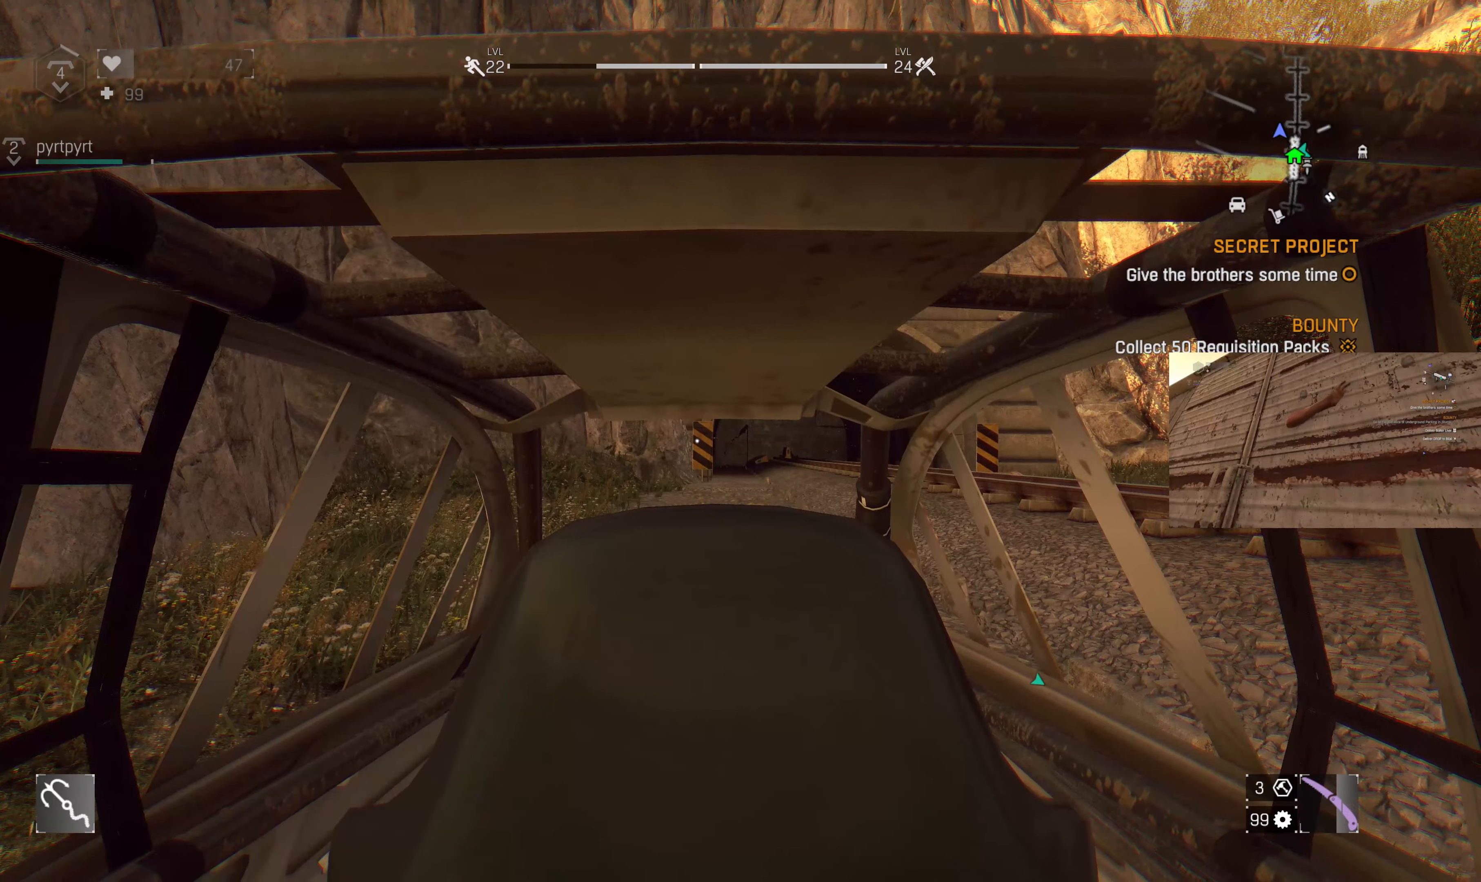
{"buttons": [], "left_stick": "center", "right_stick": "center", "events": []}
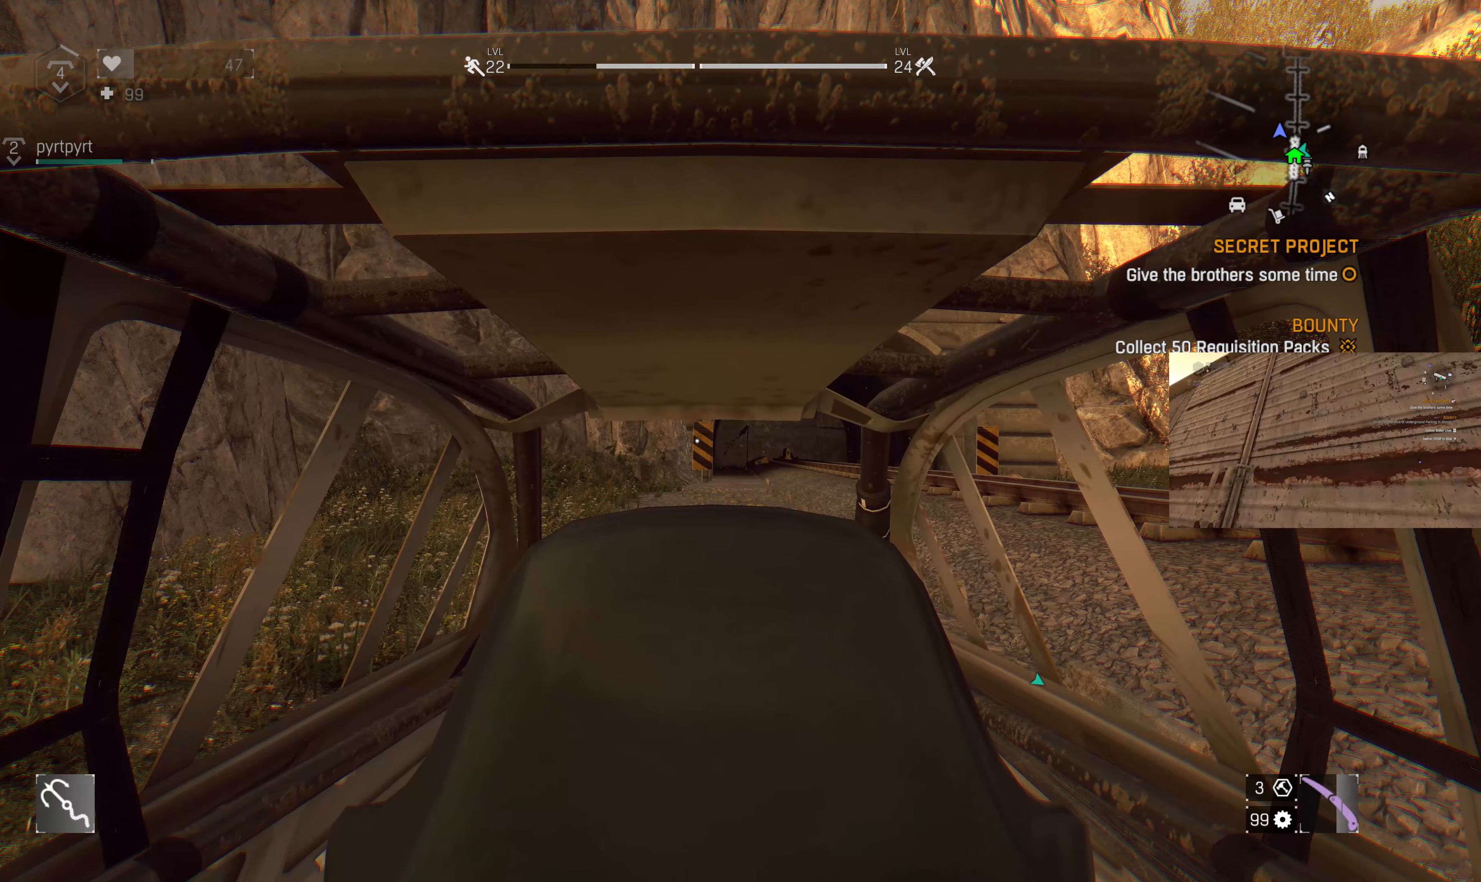
{"buttons": [], "left_stick": "center", "right_stick": "center", "events": []}
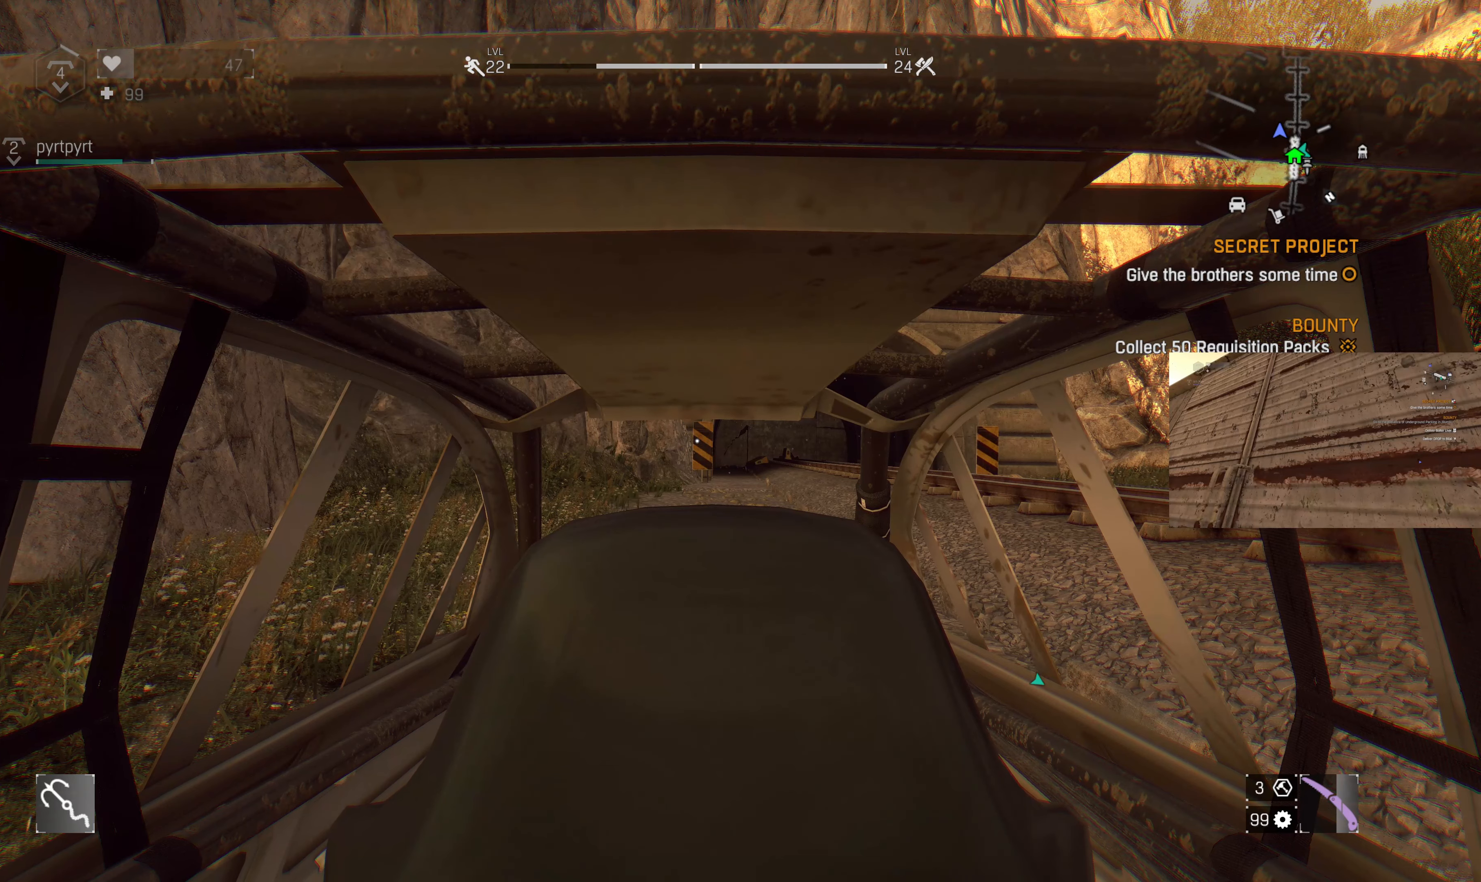
{"buttons": [], "left_stick": "center", "right_stick": "center", "events": []}
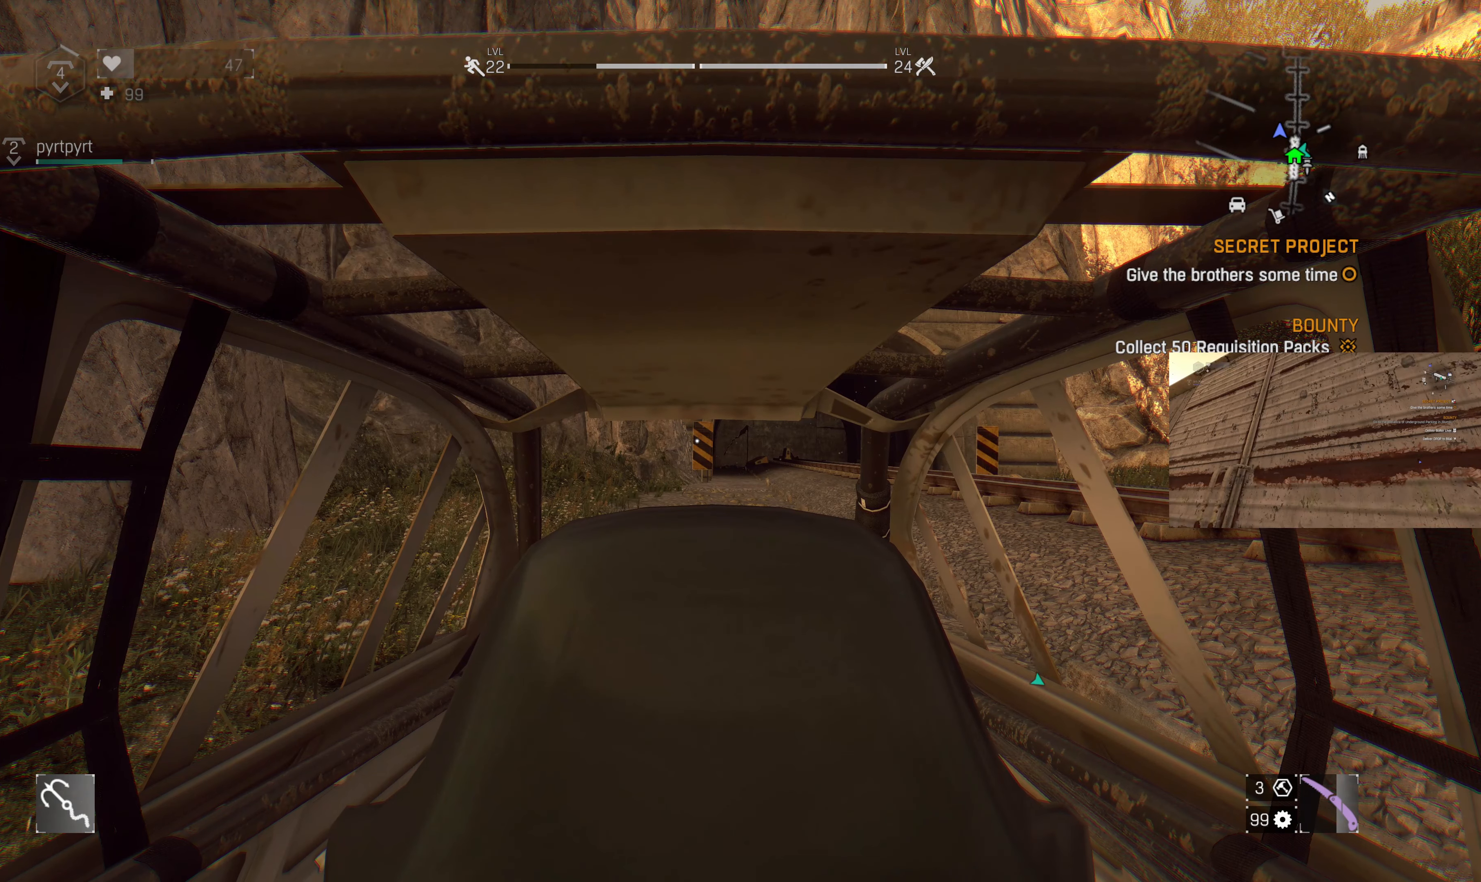
{"buttons": [], "left_stick": "up", "right_stick": "center", "events": [[133, "CIRCLE", "down"], [166, "left_stick", "up"], [233, "left_stick", "center"], [266, "CIRCLE", "up"], [500, "left_stick", "up"]]}
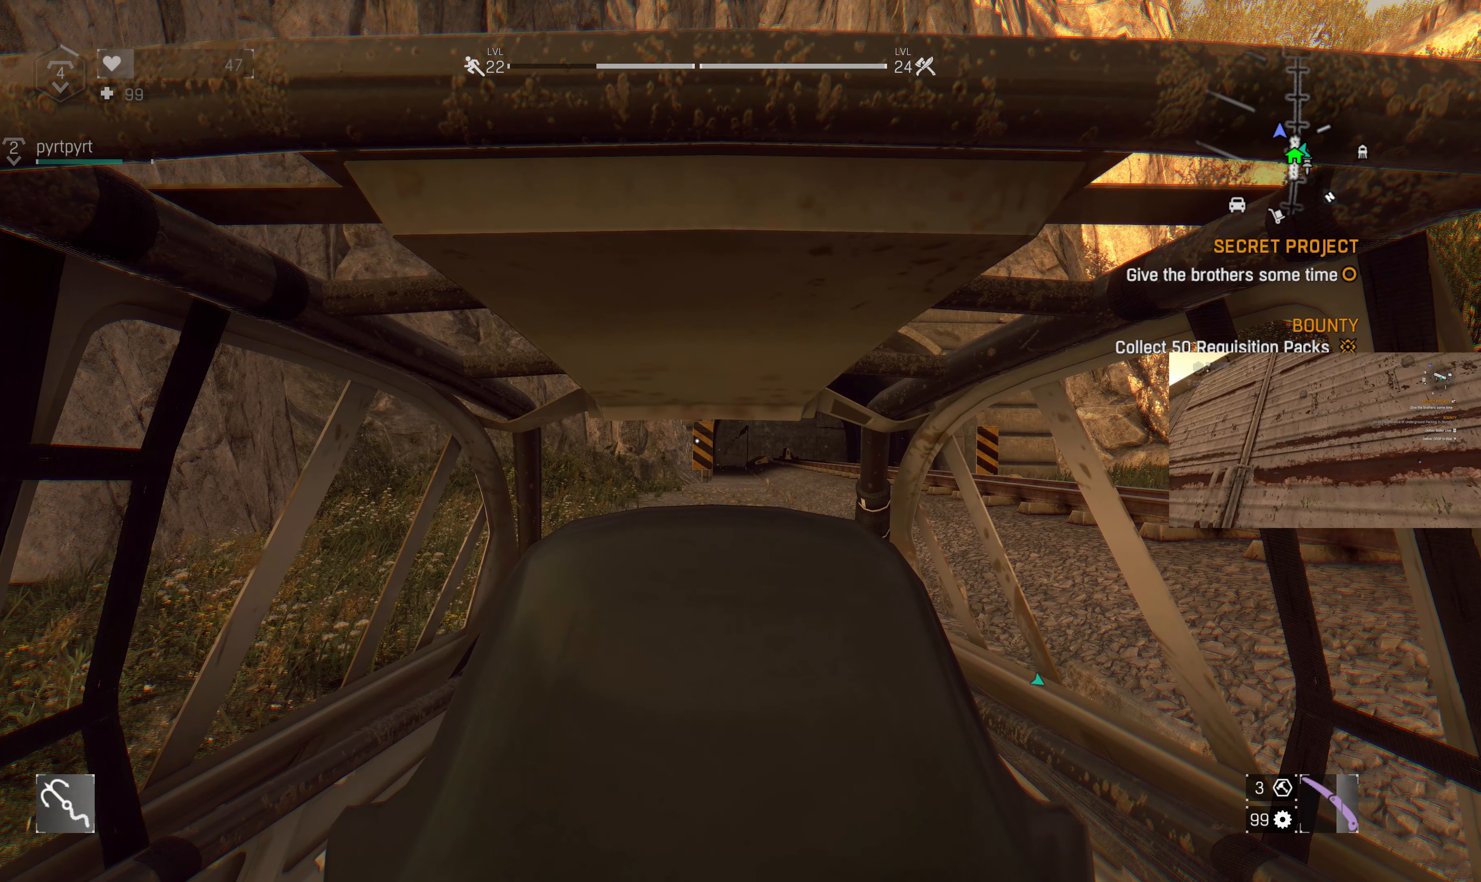
{"buttons": [], "left_stick": "center", "right_stick": "center", "events": [[400, "left_stick", "center"]]}
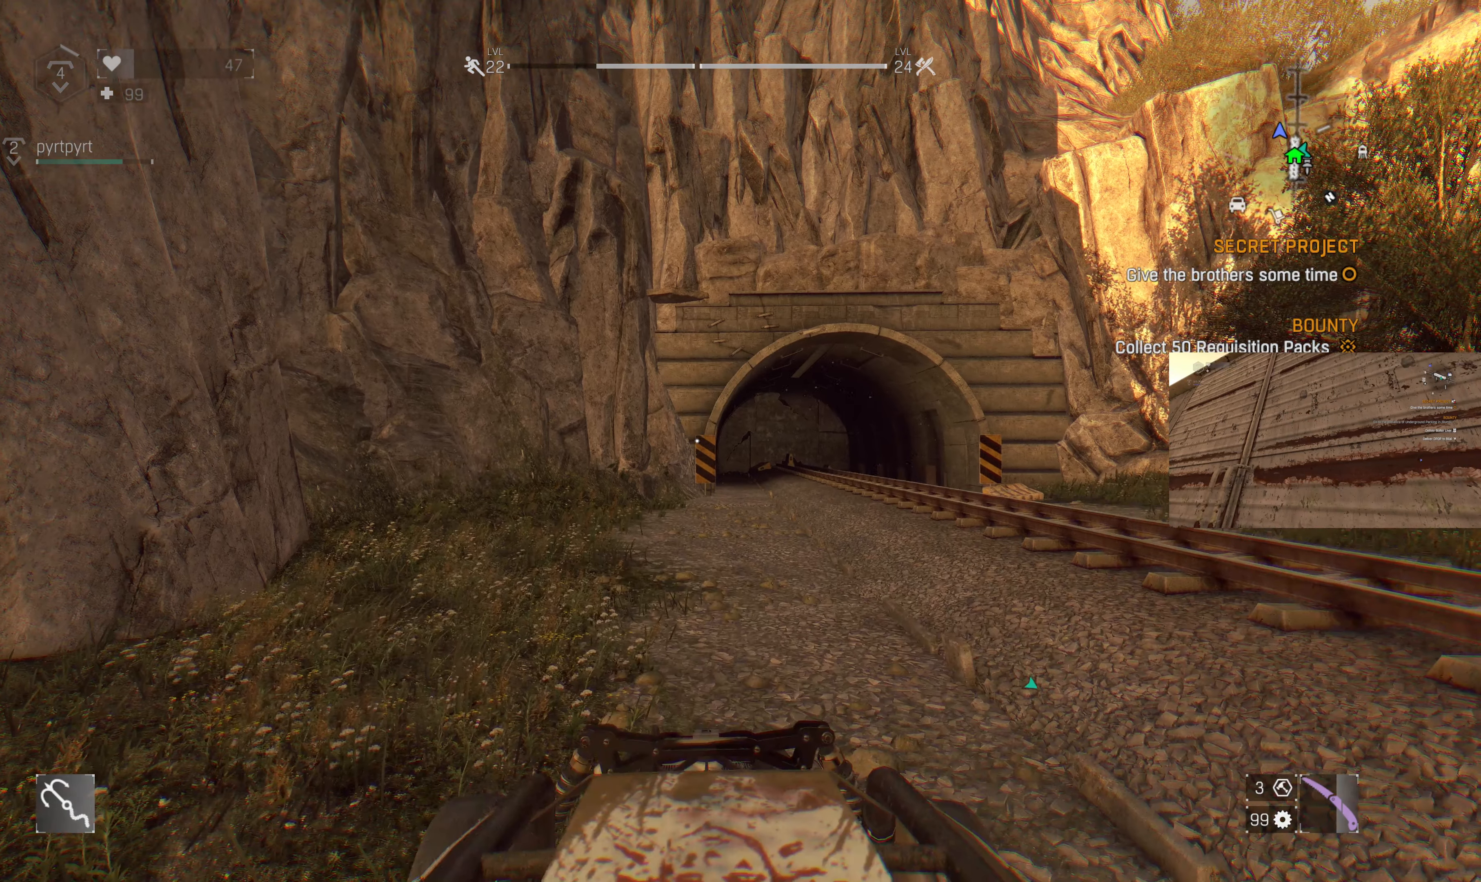
{"buttons": ["SELECT"], "left_stick": "center", "right_stick": "center", "events": [[466, "SELECT", "down"]]}
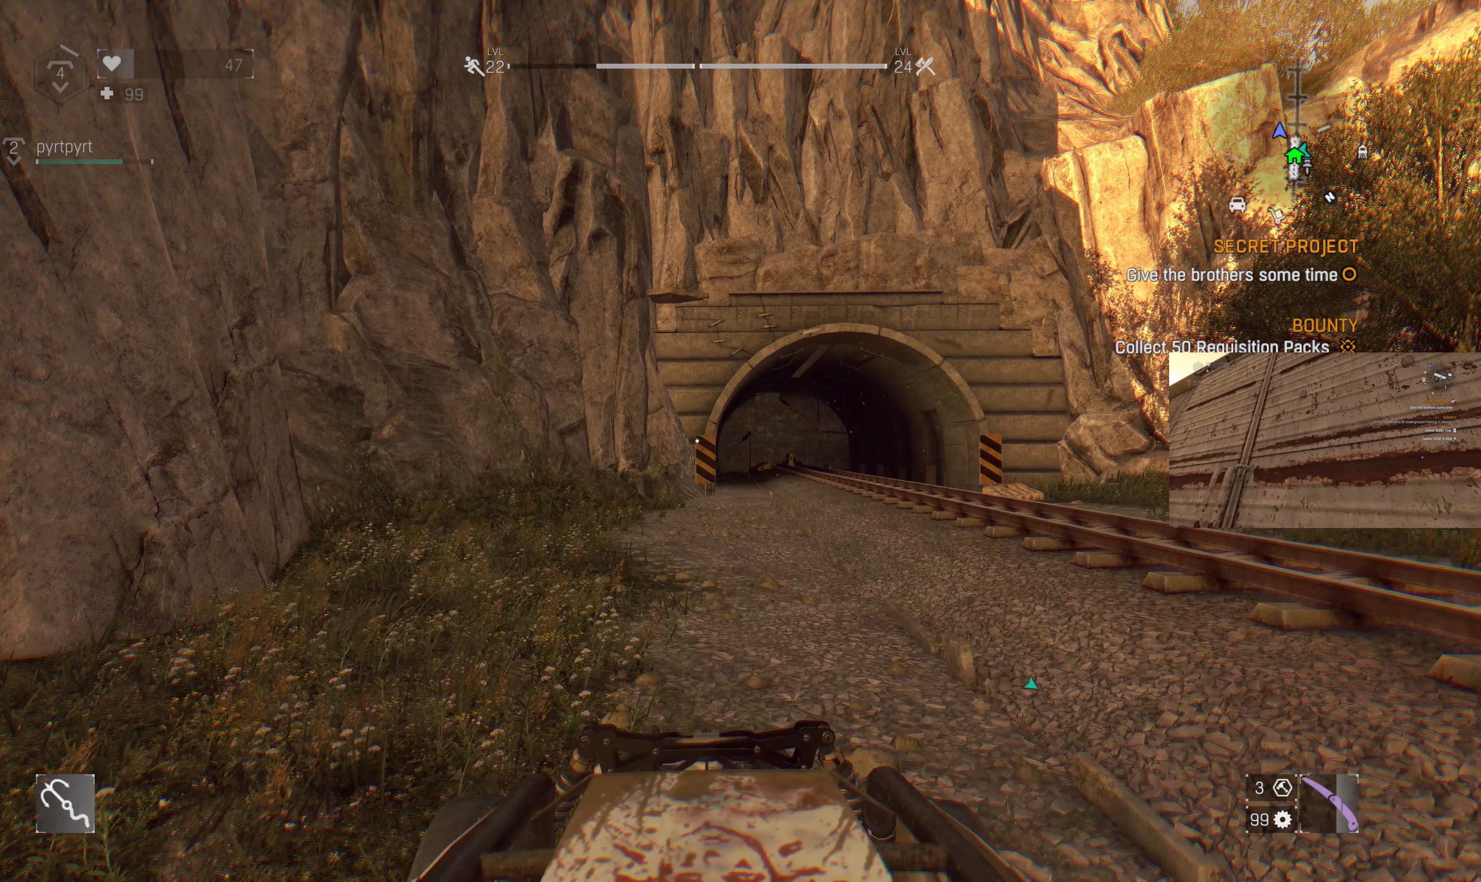
{"buttons": [], "left_stick": "center", "right_stick": "center", "events": [[66, "SELECT", "up"]]}
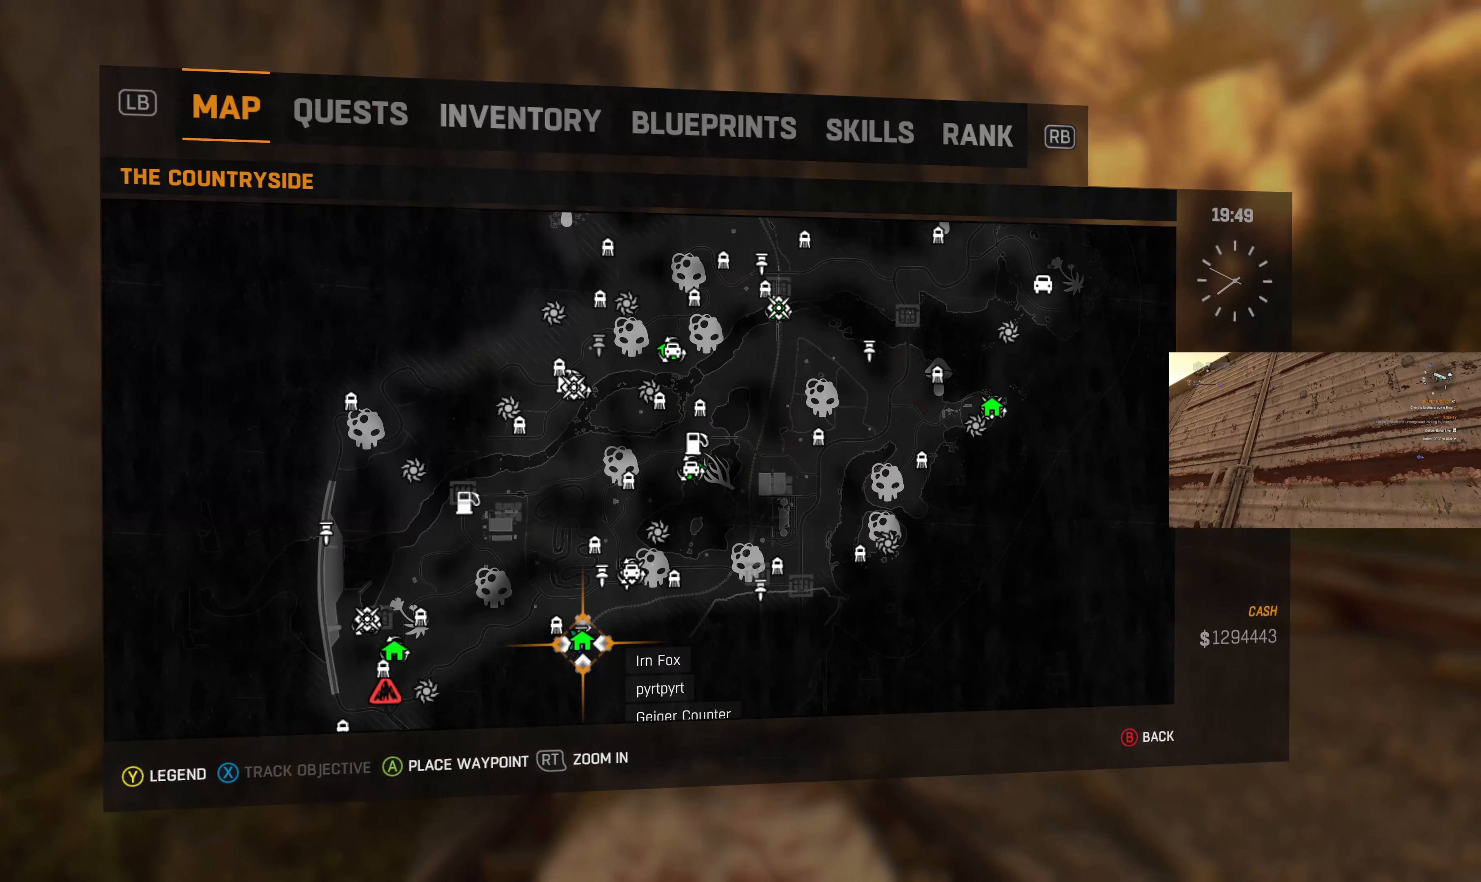
{"buttons": [], "left_stick": "center", "right_stick": "center", "events": []}
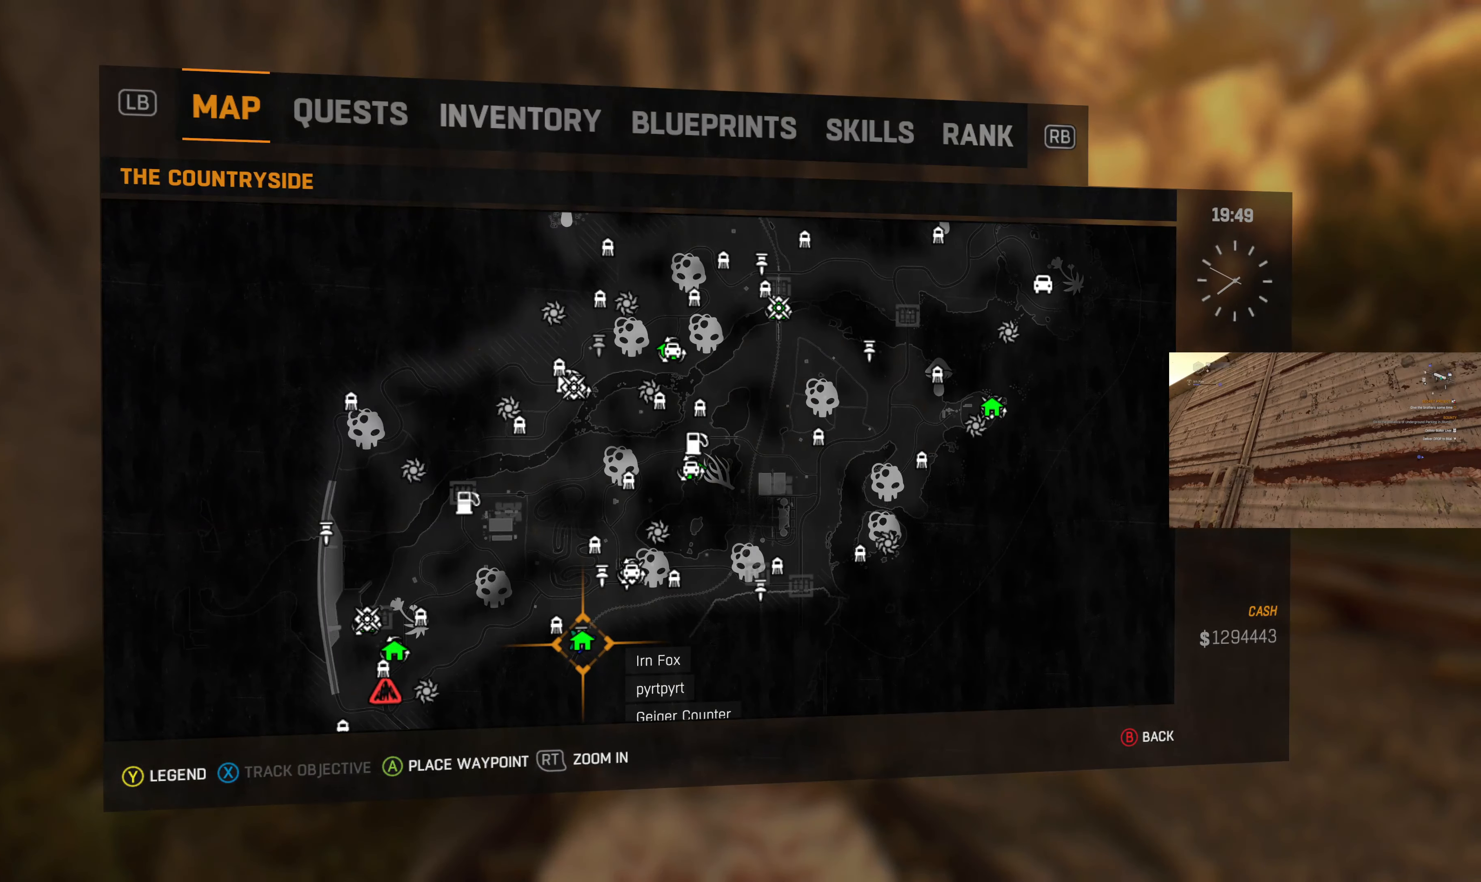
{"buttons": [], "left_stick": "down-left", "right_stick": "down", "events": [[66, "left_stick", "up-right"], [200, "left_stick", "center"], [400, "left_stick", "down-left"], [466, "right_stick", "down"]]}
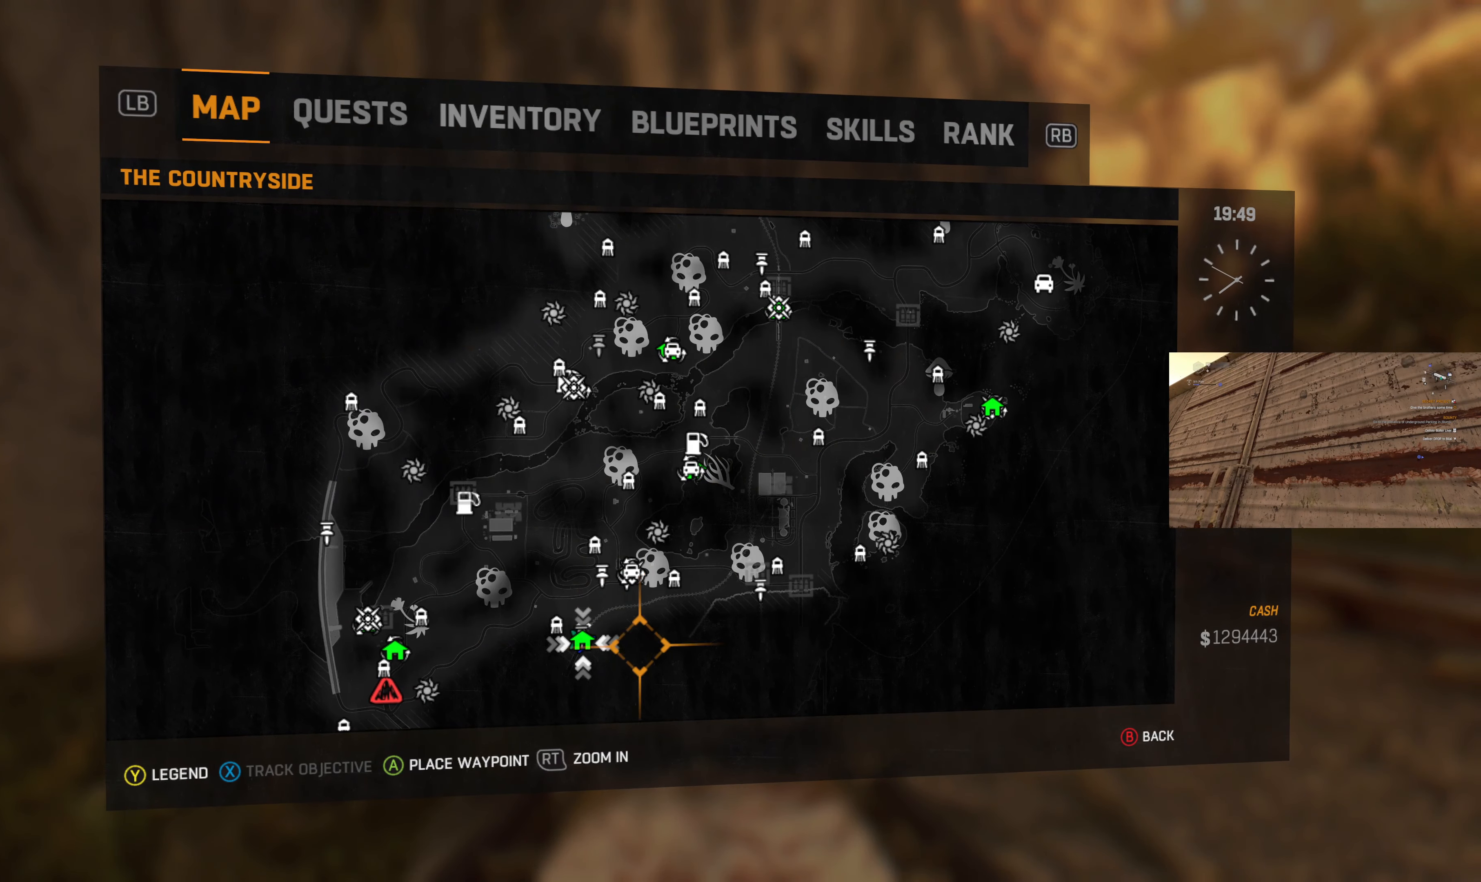
{"buttons": [], "left_stick": "center", "right_stick": "down", "events": [[33, "left_stick", "center"], [100, "right_stick", "center"], [500, "right_stick", "down"]]}
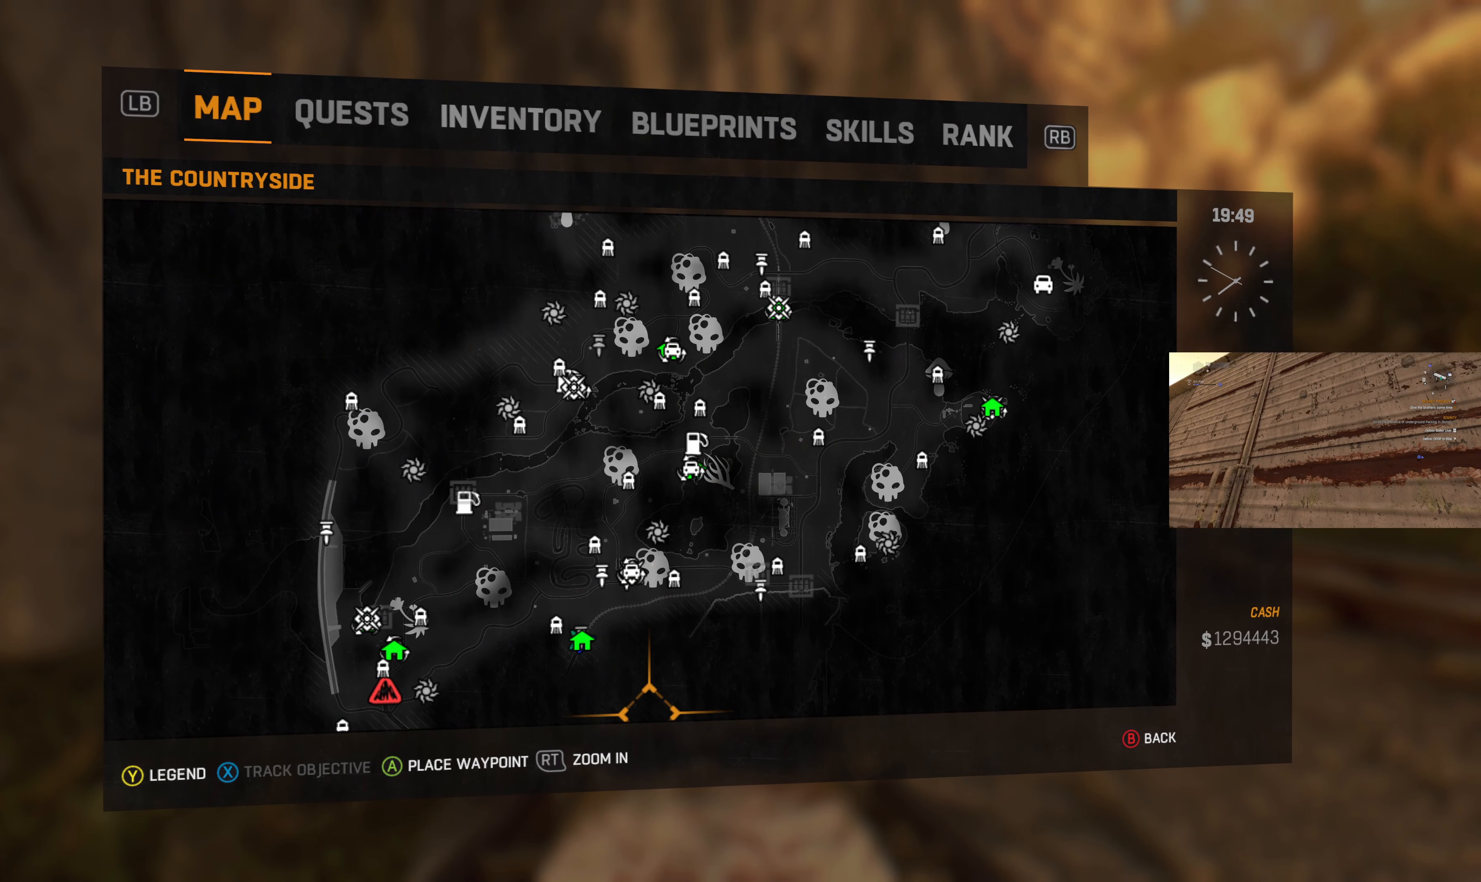
{"buttons": [], "left_stick": "center", "right_stick": "center", "events": [[200, "right_stick", "center"]]}
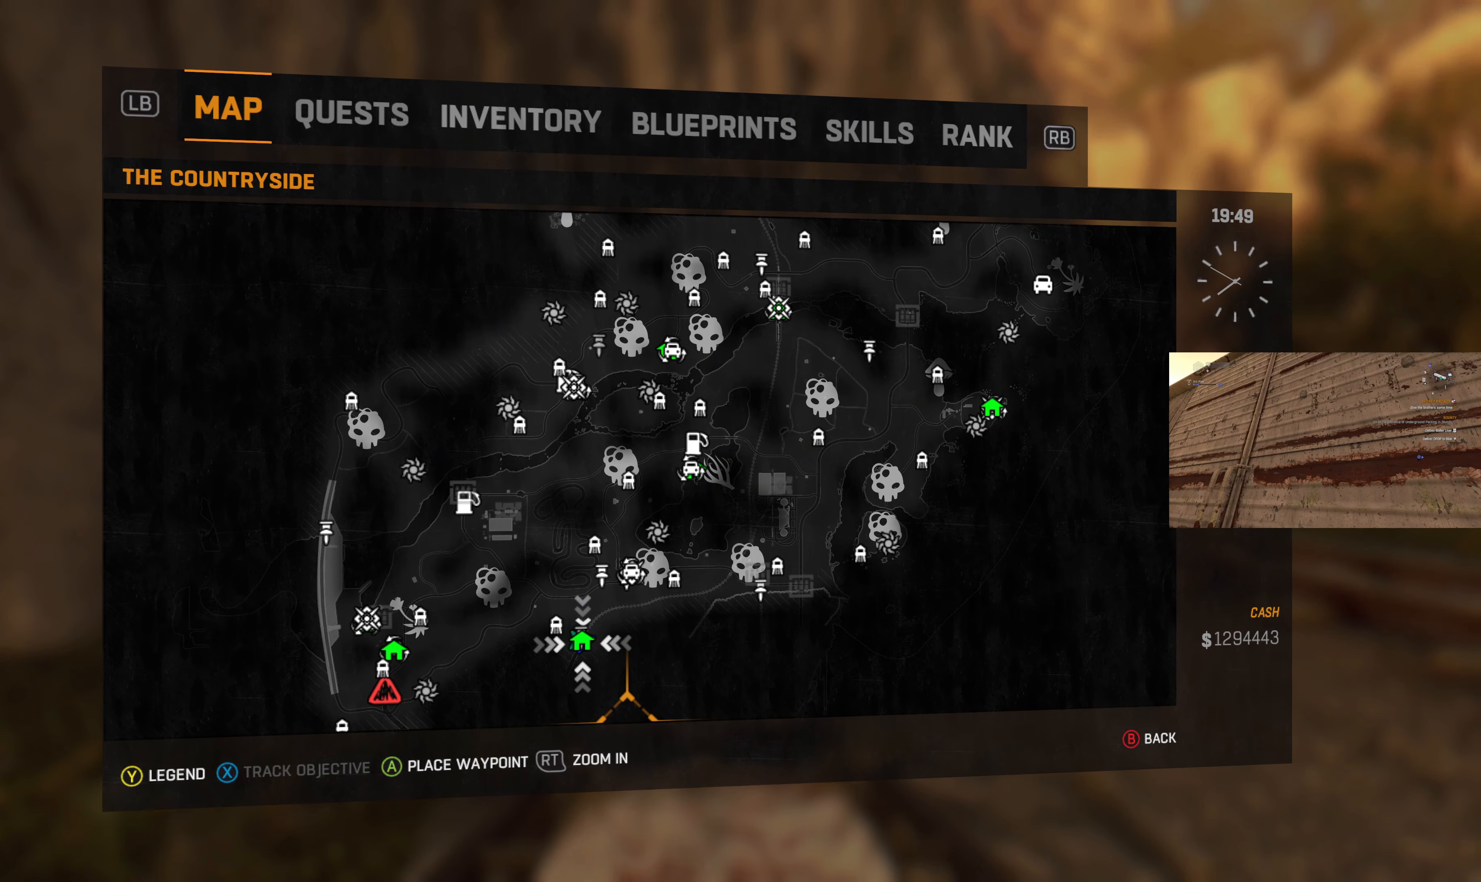
{"buttons": [], "left_stick": "up", "right_stick": "center", "events": [[100, "right_stick", "down"], [300, "right_stick", "center"], [466, "left_stick", "up"]]}
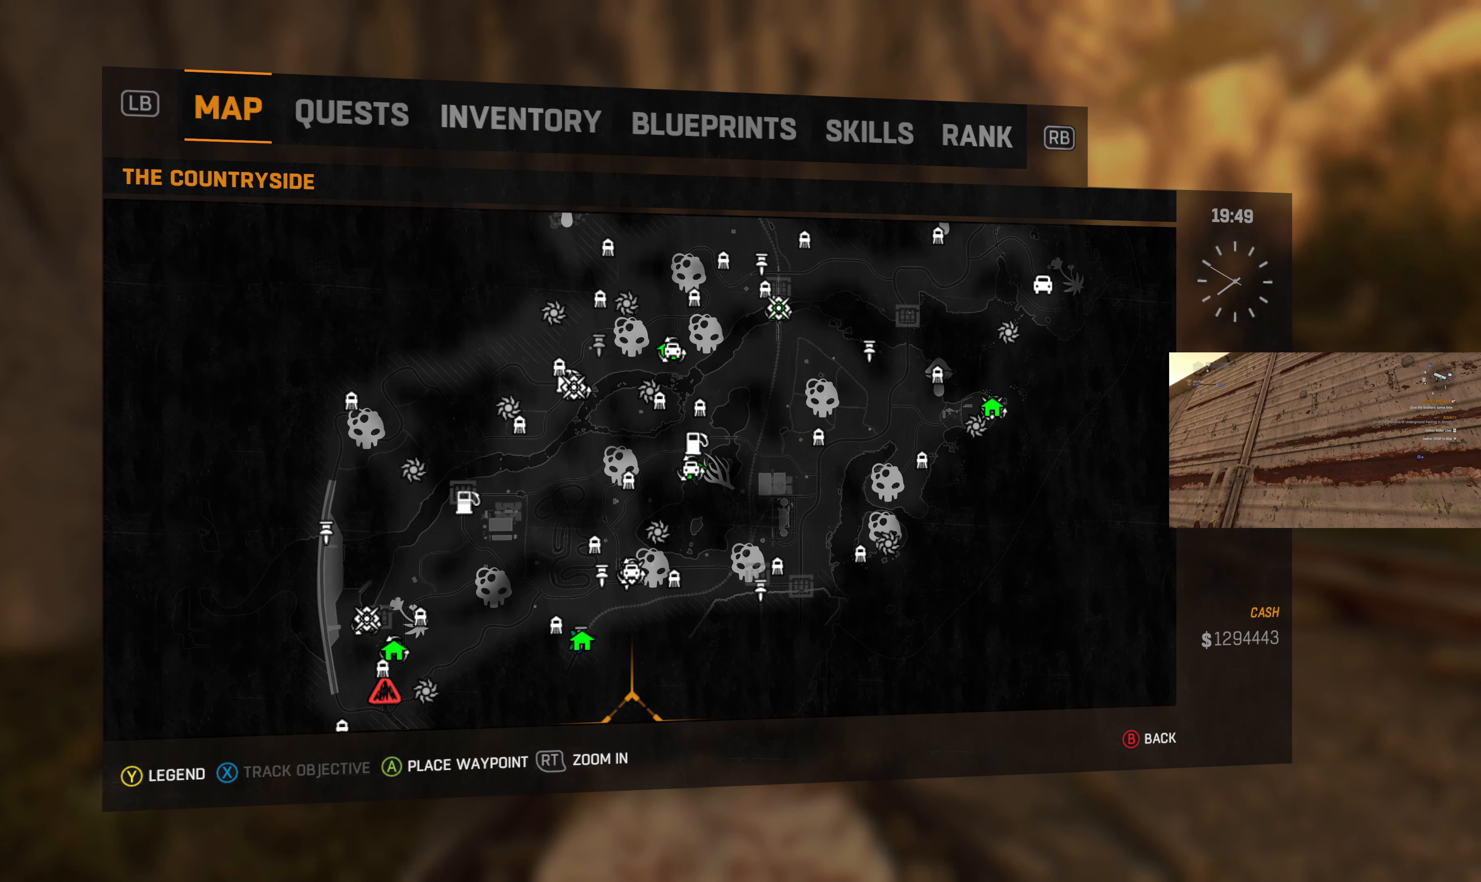
{"buttons": [], "left_stick": "up", "right_stick": "center", "events": [[267, "right_stick", "up"], [400, "right_stick", "center"]]}
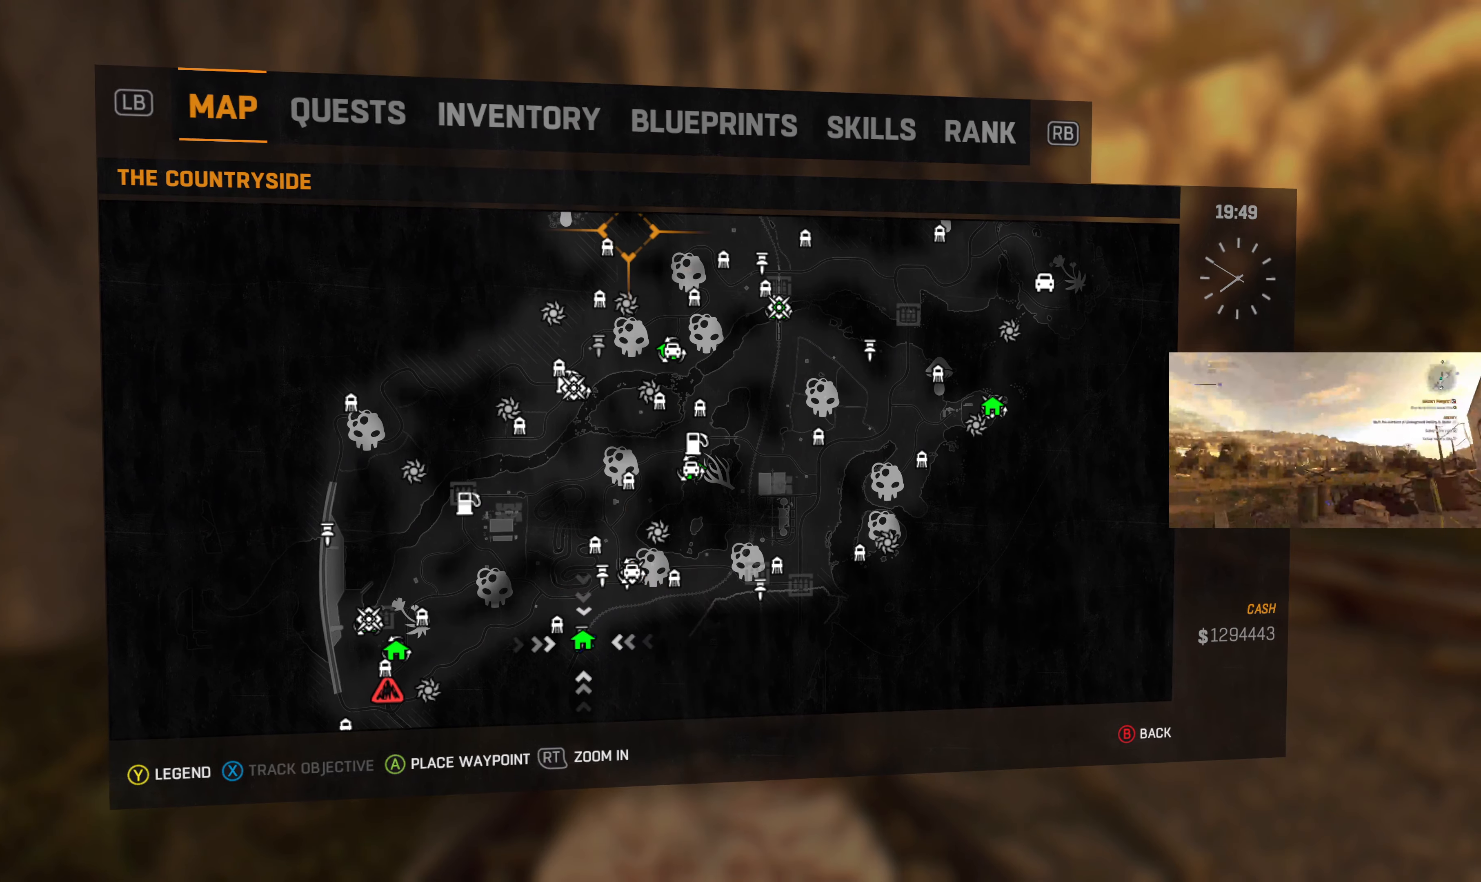
{"buttons": [], "left_stick": "center", "right_stick": "center", "events": [[100, "left_stick", "center"], [200, "right_stick", "up"], [400, "right_stick", "center"]]}
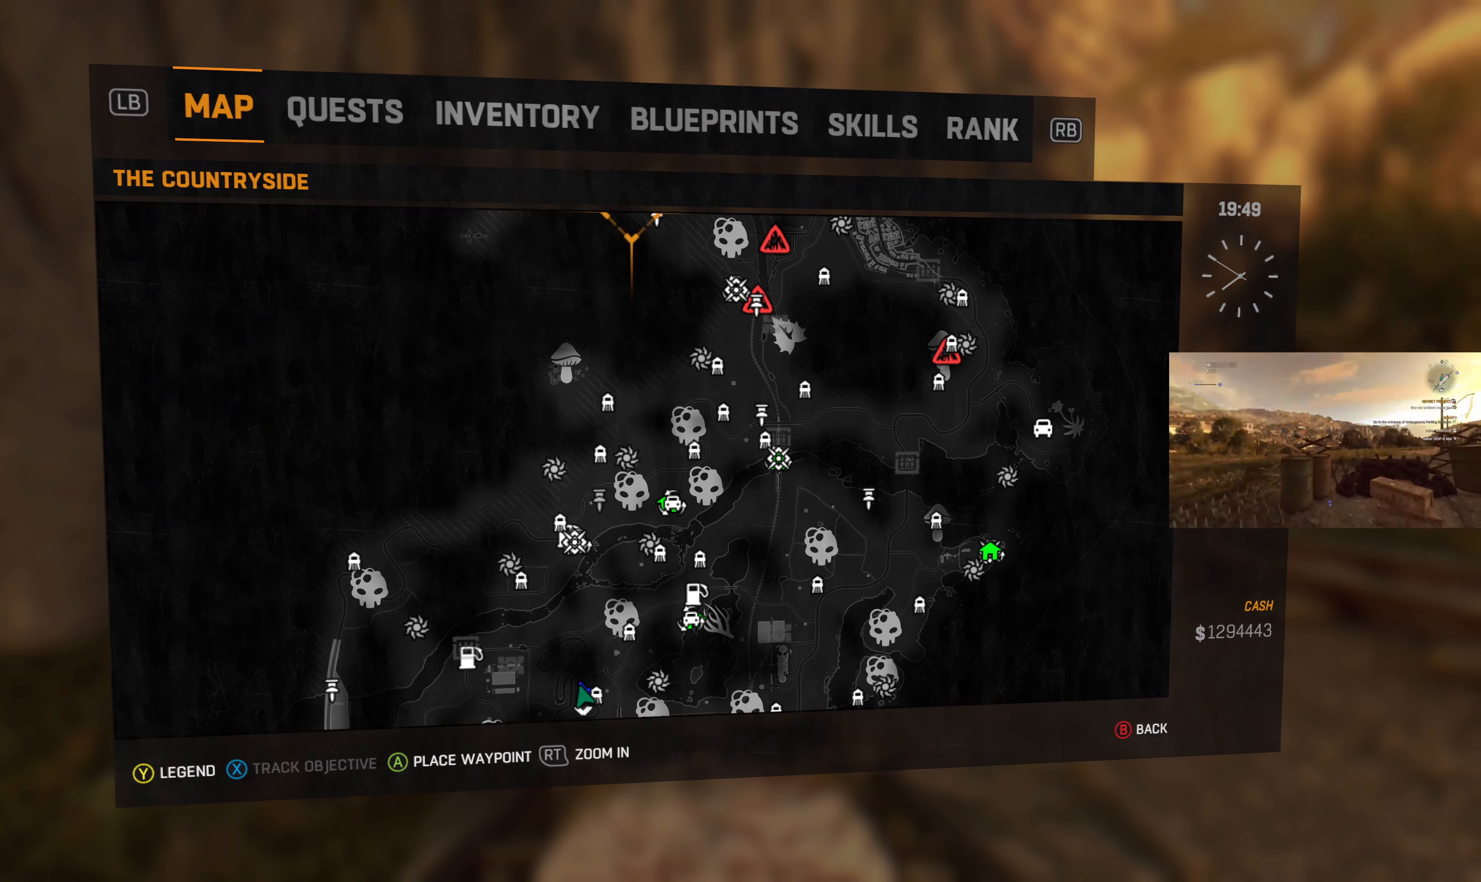
{"buttons": [], "left_stick": "center", "right_stick": "center", "events": [[200, "right_stick", "down"], [300, "right_stick", "center"]]}
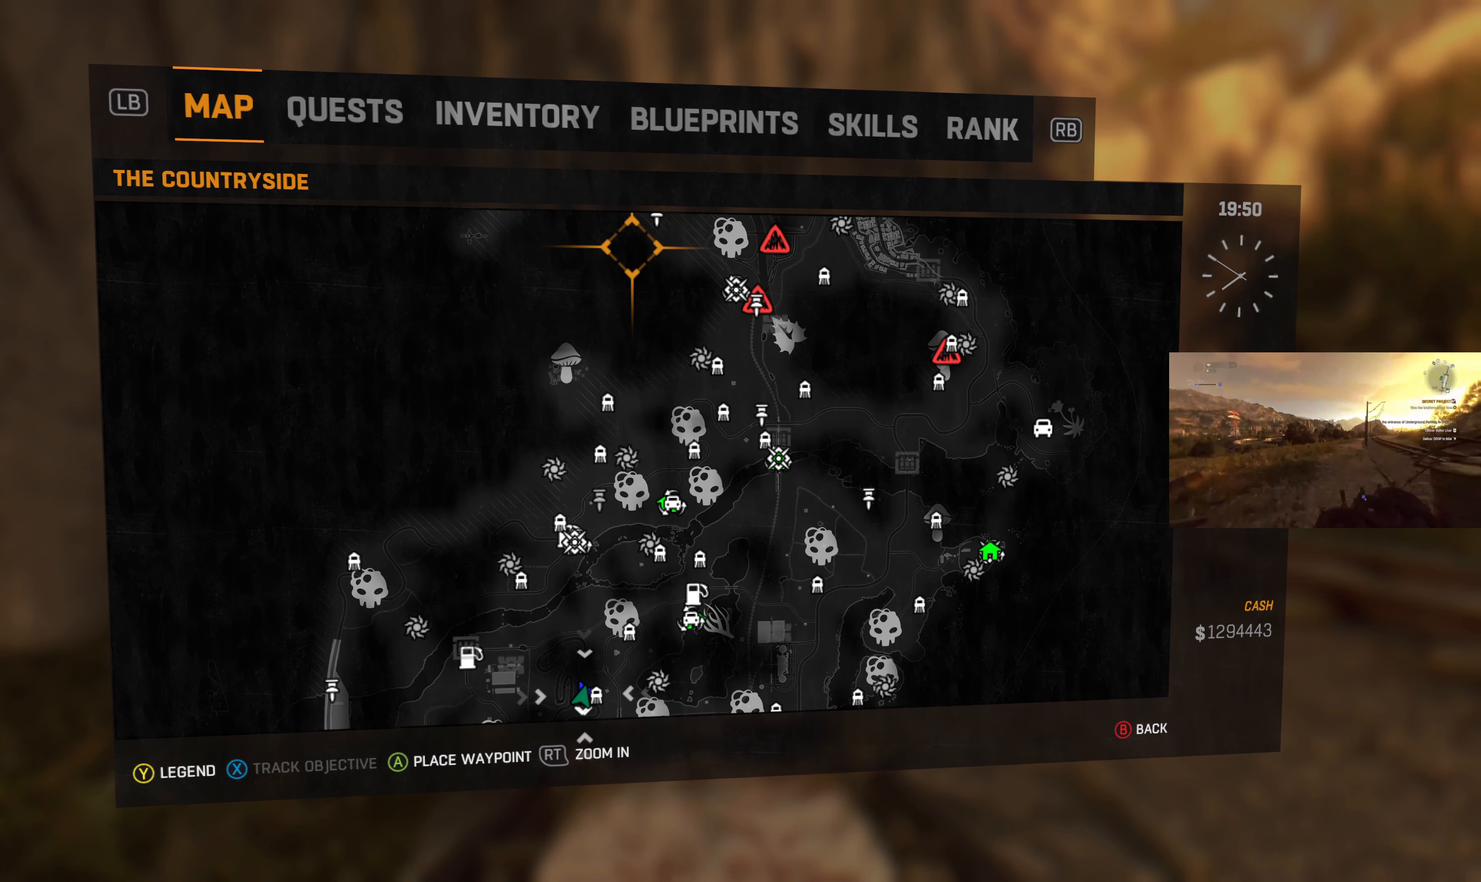
{"buttons": [], "left_stick": "center", "right_stick": "center", "events": [[167, "right_stick", "up"], [500, "right_stick", "center"]]}
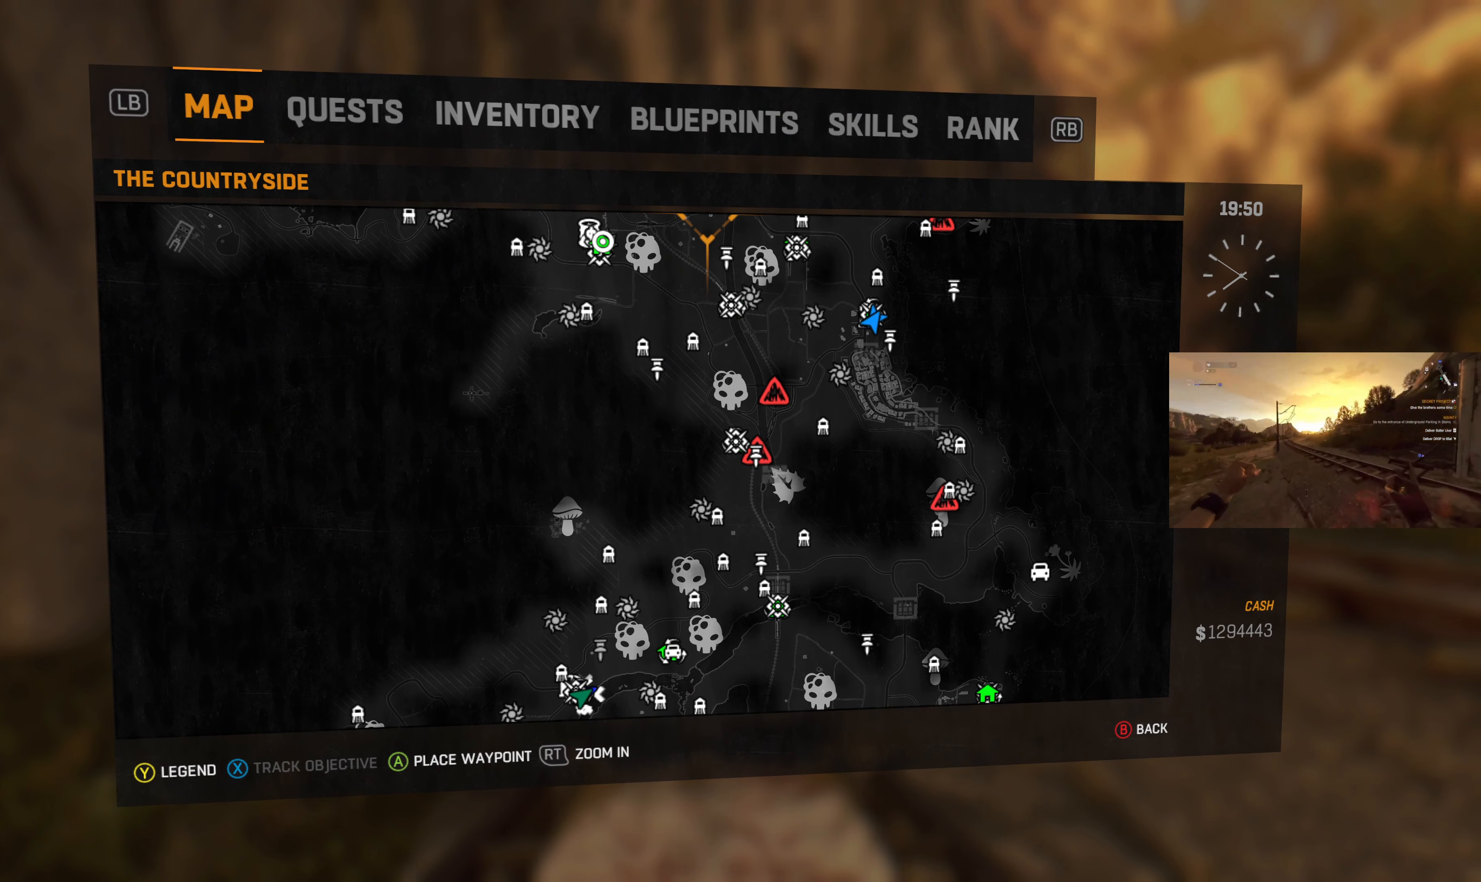
{"buttons": [], "left_stick": "center", "right_stick": "up", "events": [[434, "right_stick", "up"]]}
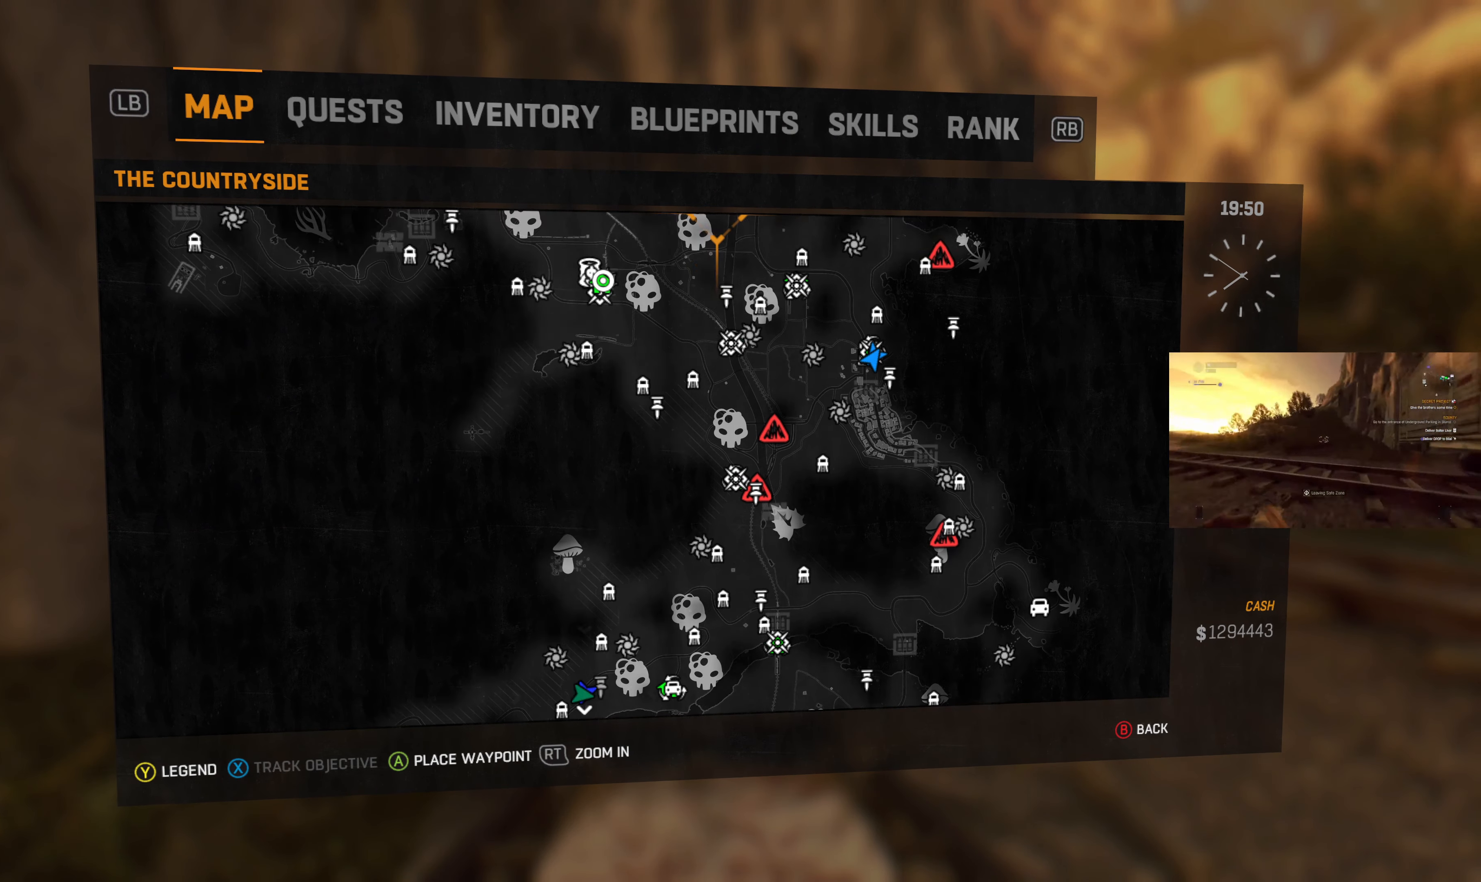
{"buttons": [], "left_stick": "down-left", "right_stick": "center", "events": [[134, "right_stick", "center"], [267, "left_stick", "down-left"]]}
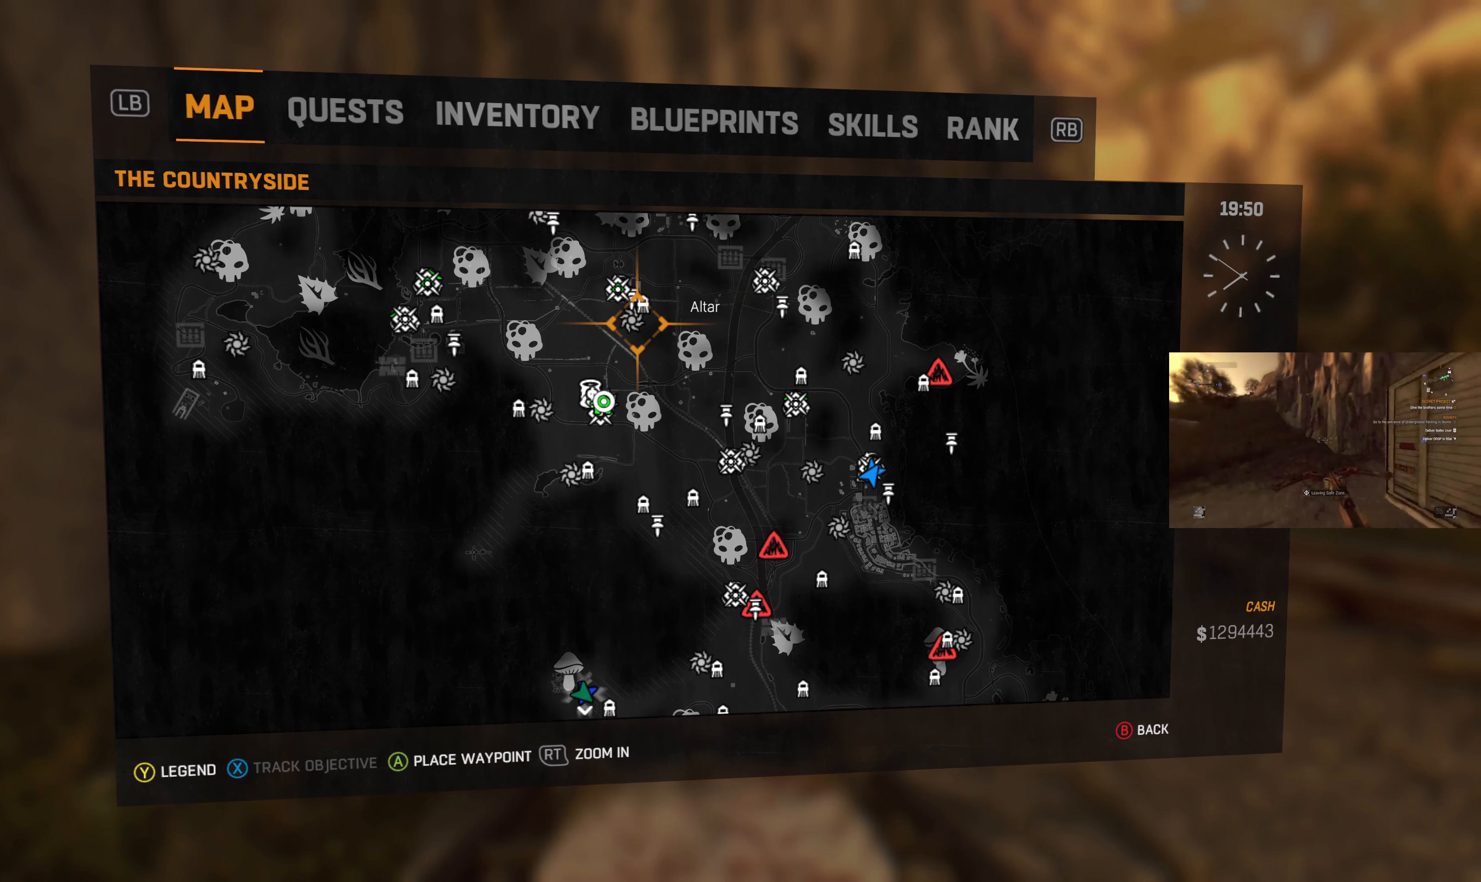
{"buttons": [], "left_stick": "up", "right_stick": "center", "events": [[100, "left_stick", "down"], [234, "left_stick", "center"], [434, "left_stick", "up"]]}
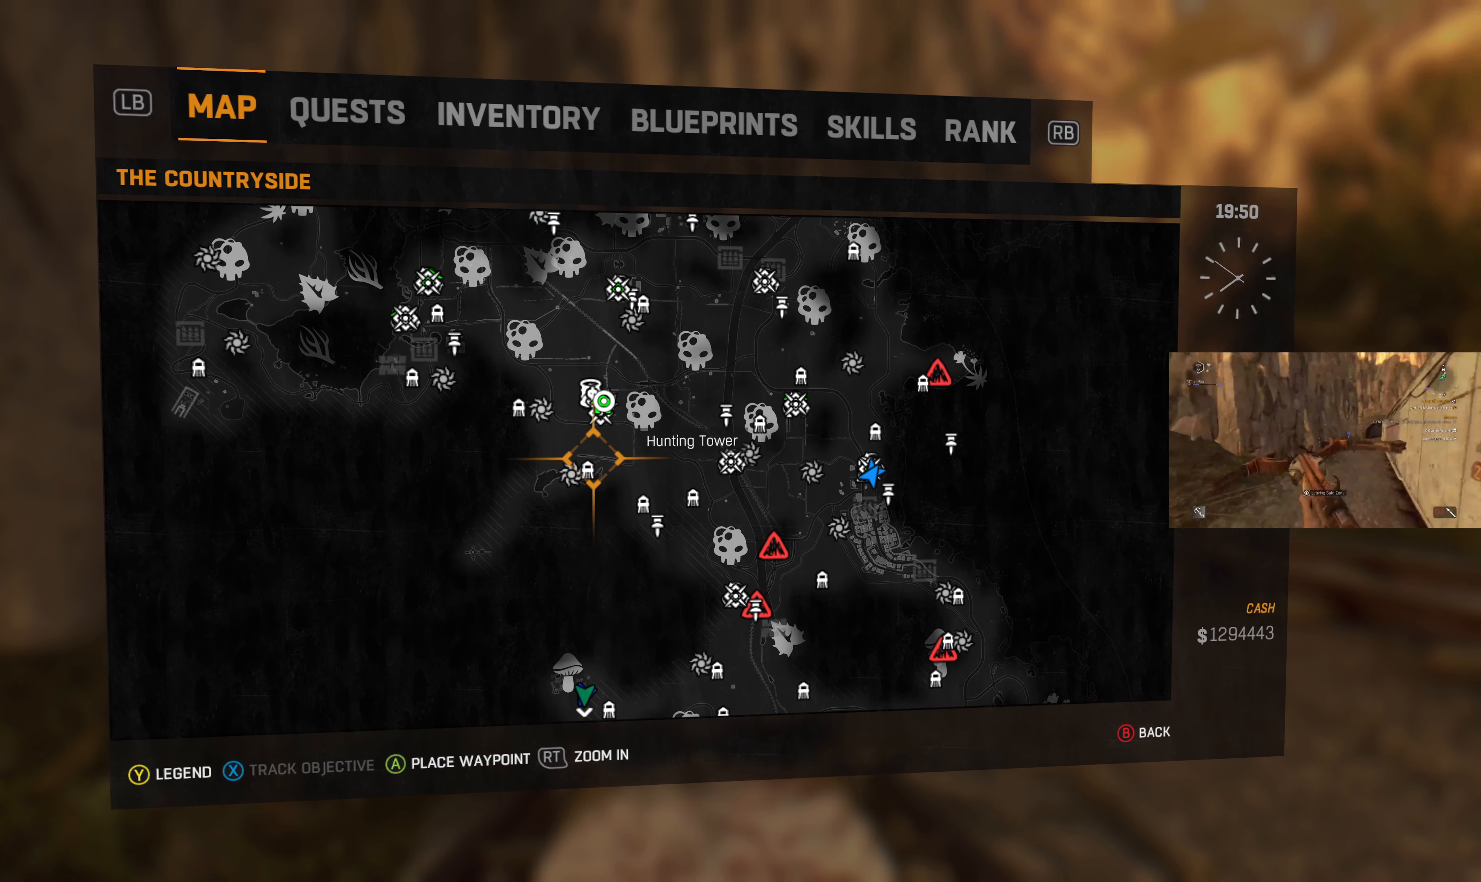
{"buttons": [], "left_stick": "center", "right_stick": "center", "events": [[100, "left_stick", "center"]]}
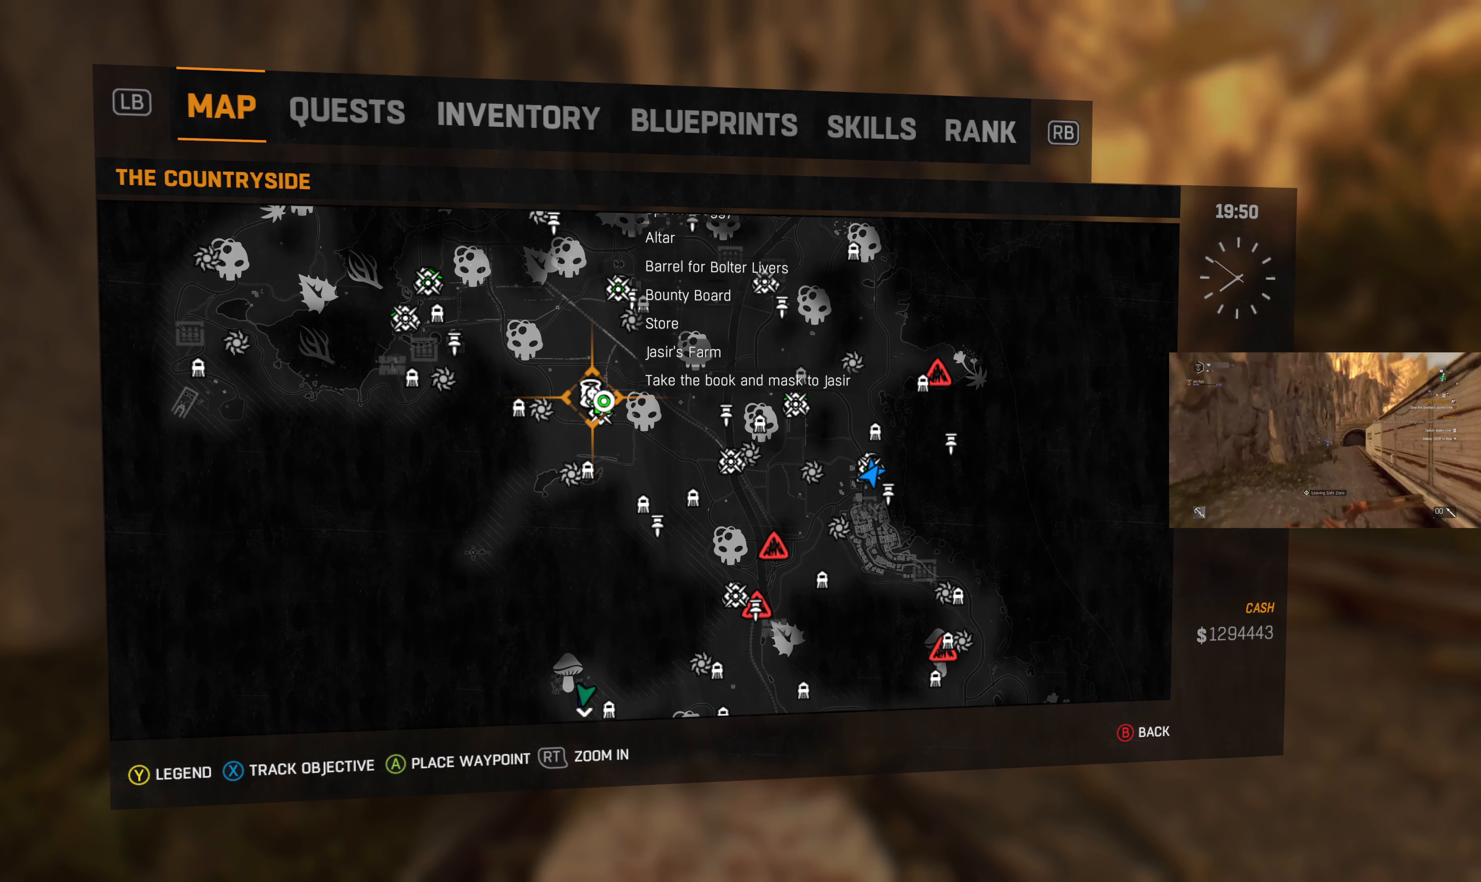
{"buttons": ["R1"], "left_stick": "center", "right_stick": "center", "events": [[467, "R1", "down"]]}
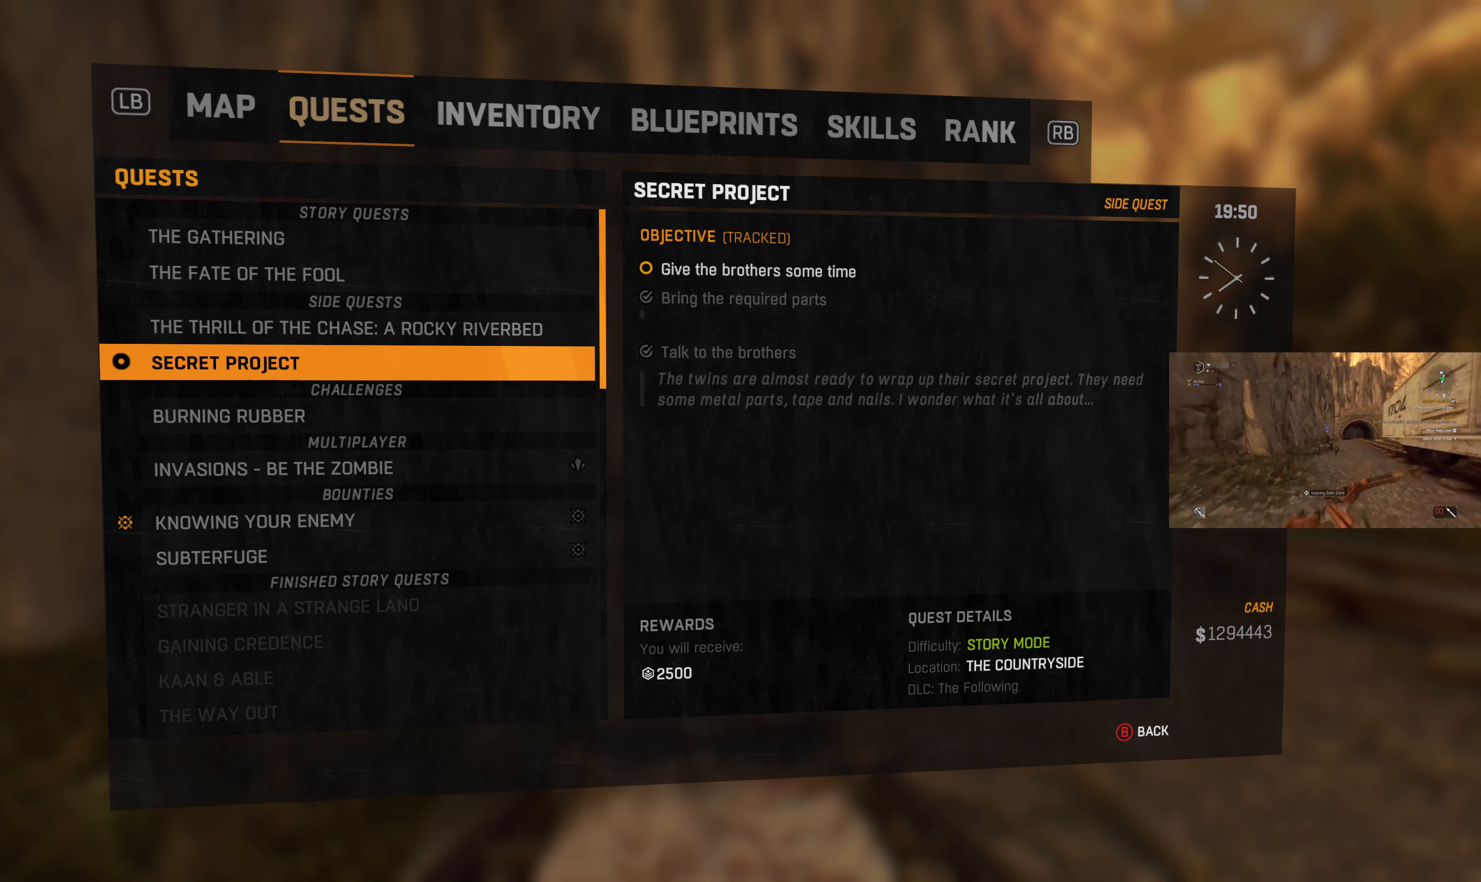
{"buttons": [], "left_stick": "center", "right_stick": "center", "events": [[67, "R1", "up"]]}
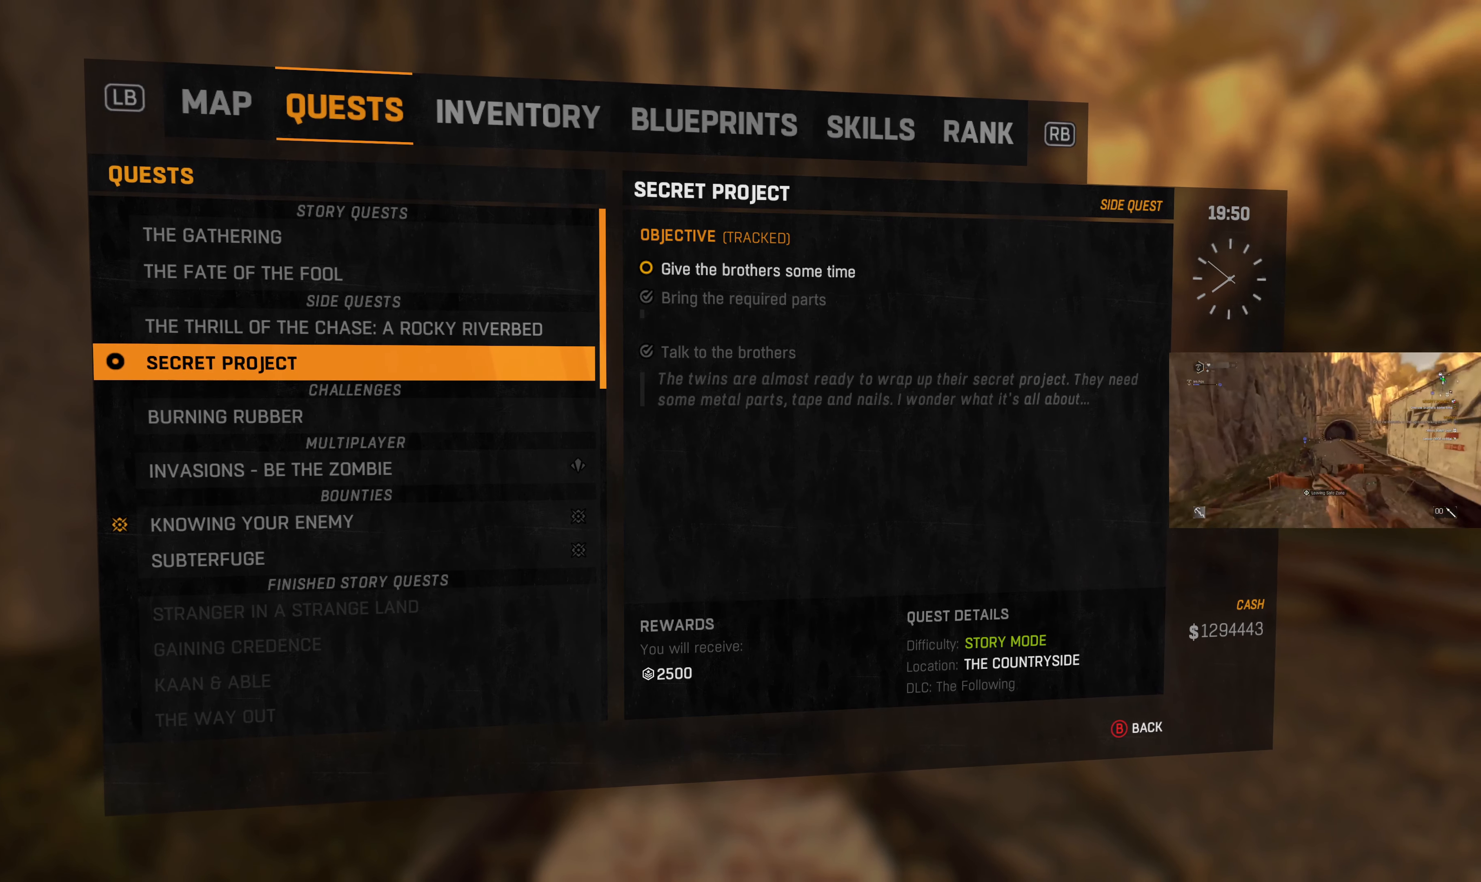
{"buttons": [], "left_stick": "center", "right_stick": "center", "events": [[300, "DPAD_UP", "down"], [434, "DPAD_UP", "up"]]}